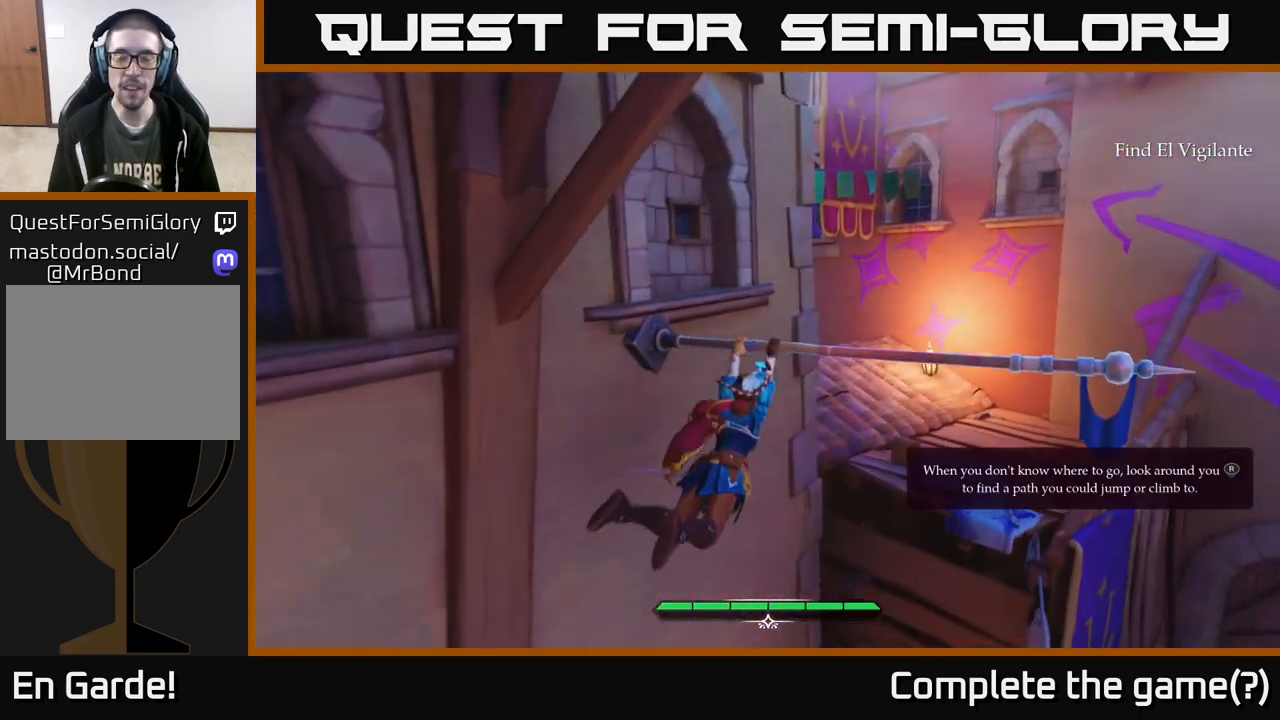
Gameplay with a controller (Xbox layout); each line is a JSON object with the inputs held at the frame after it. "events" lists button and stick changes between this image and that frame as [ms after this image, input, new state], when the widget could be followed in between.
{"buttons": [], "left_stick": "up-right", "right_stick": "down-left", "events": [[317, "right_stick", "down-left"]]}
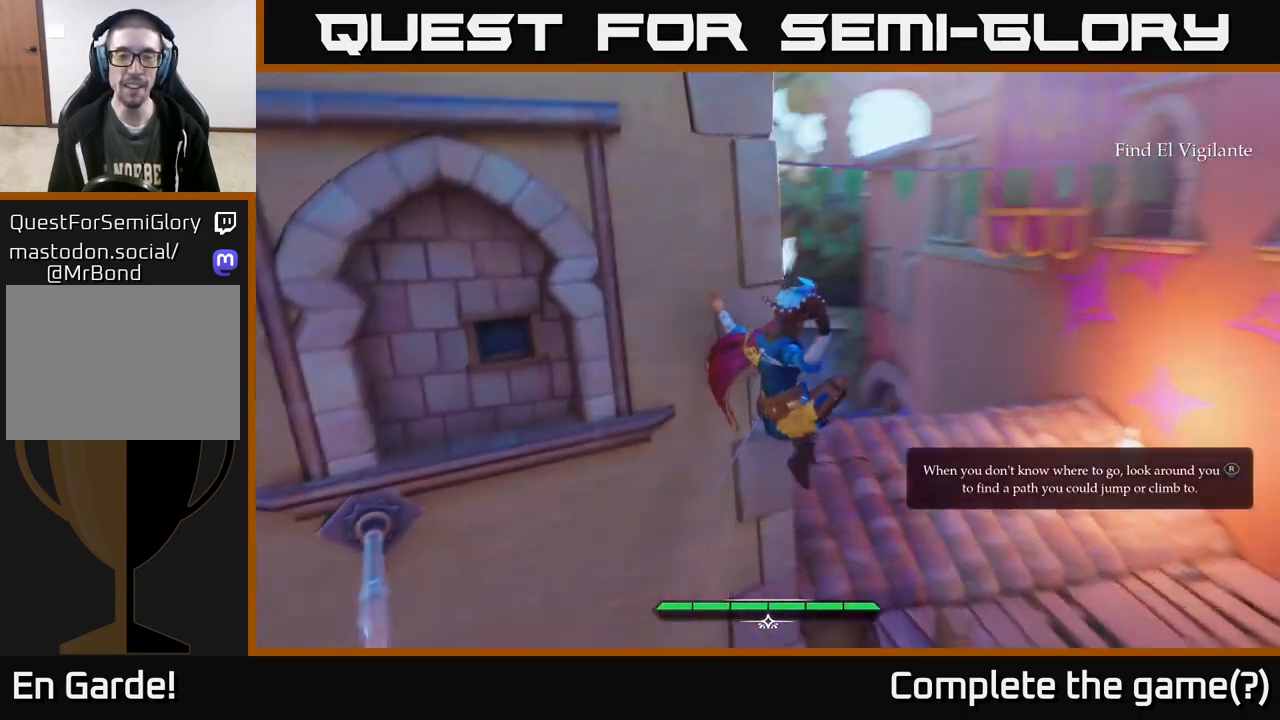
{"buttons": [], "left_stick": "up-left", "right_stick": "center", "events": [[33, "right_stick", "center"], [50, "left_stick", "up"], [483, "left_stick", "up-left"]]}
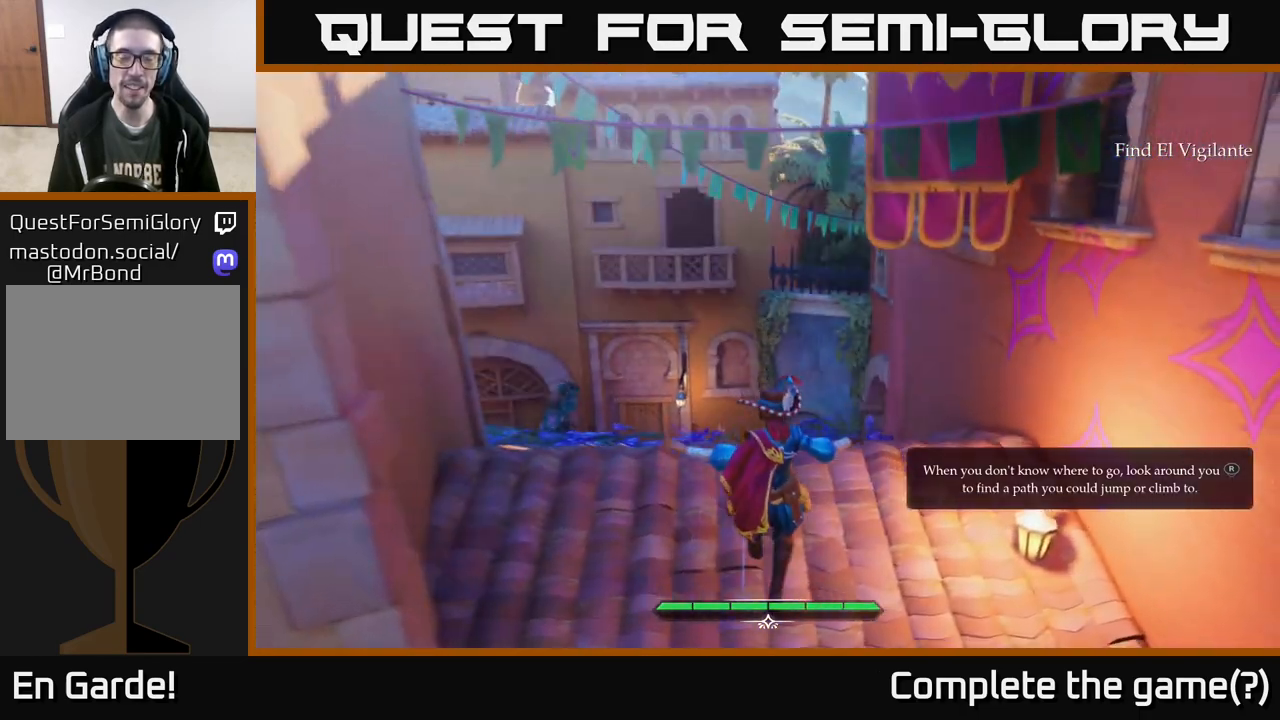
{"buttons": [], "left_stick": "up", "right_stick": "down-left", "events": [[267, "left_stick", "up"], [417, "right_stick", "down-left"]]}
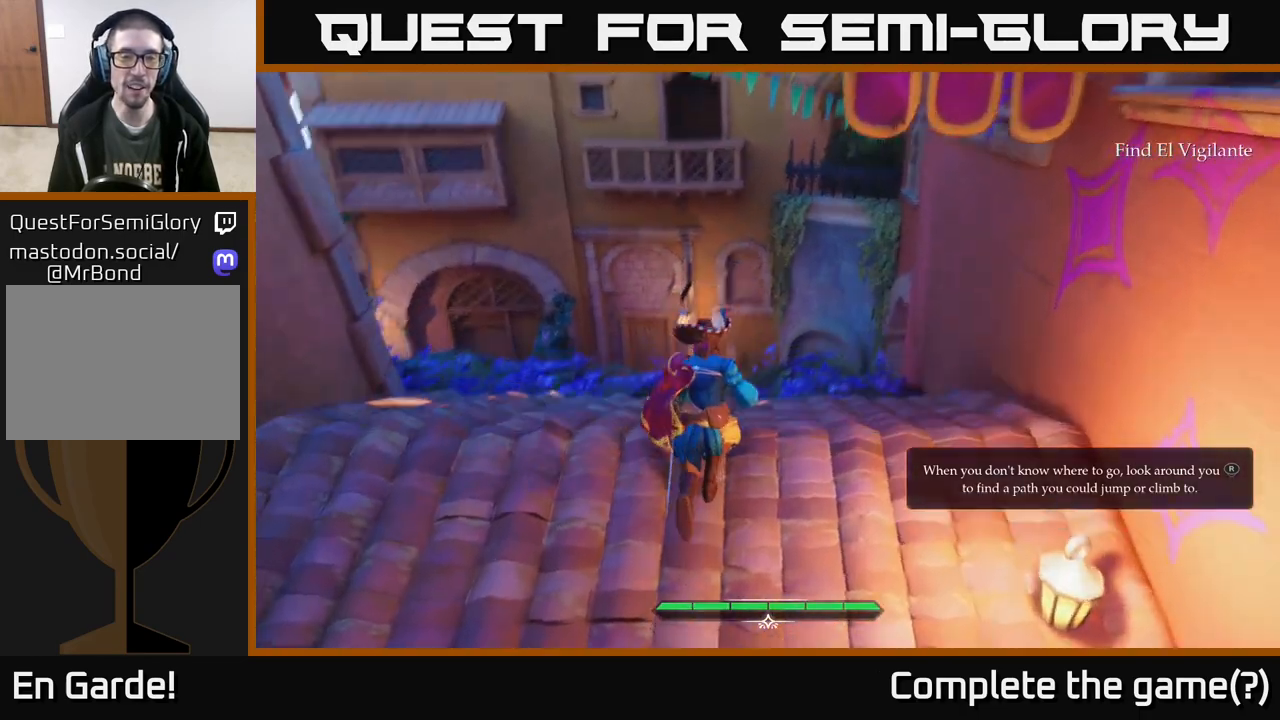
{"buttons": [], "left_stick": "up", "right_stick": "center", "events": [[133, "right_stick", "center"]]}
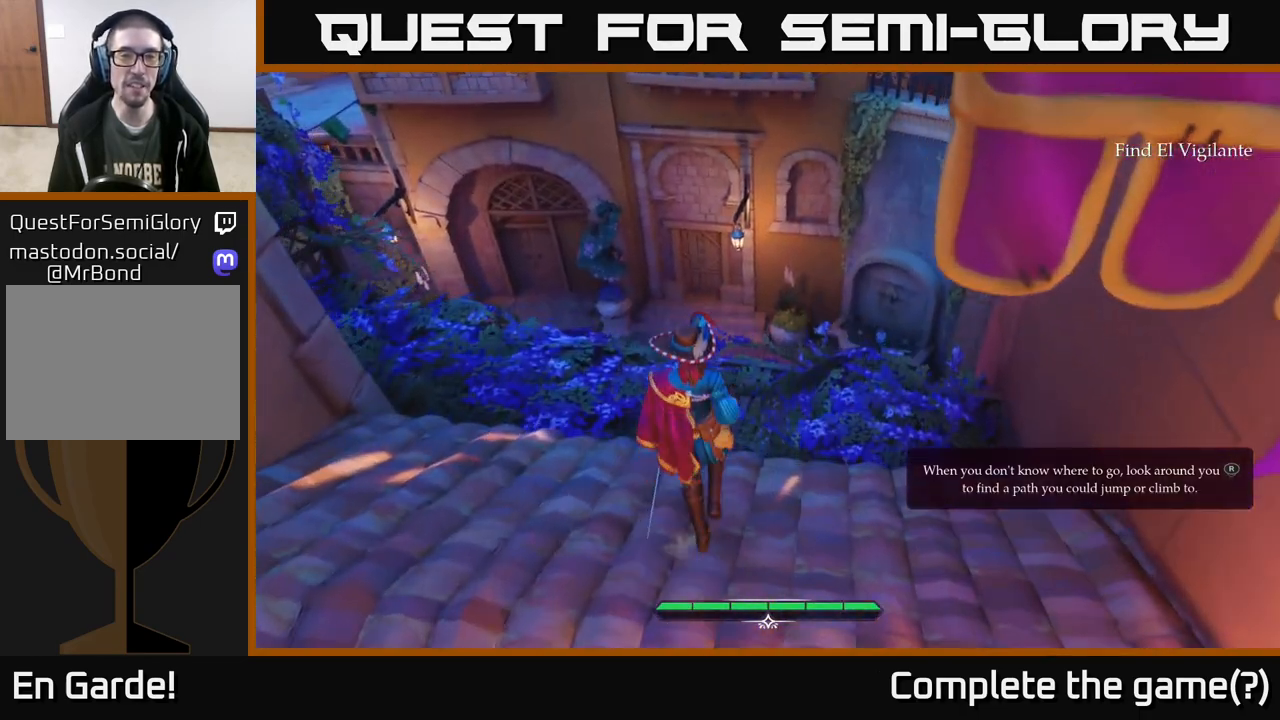
{"buttons": ["L2"], "left_stick": "up", "right_stick": "center", "events": [[67, "right_stick", "left"], [400, "right_stick", "center"], [500, "L2", "down"]]}
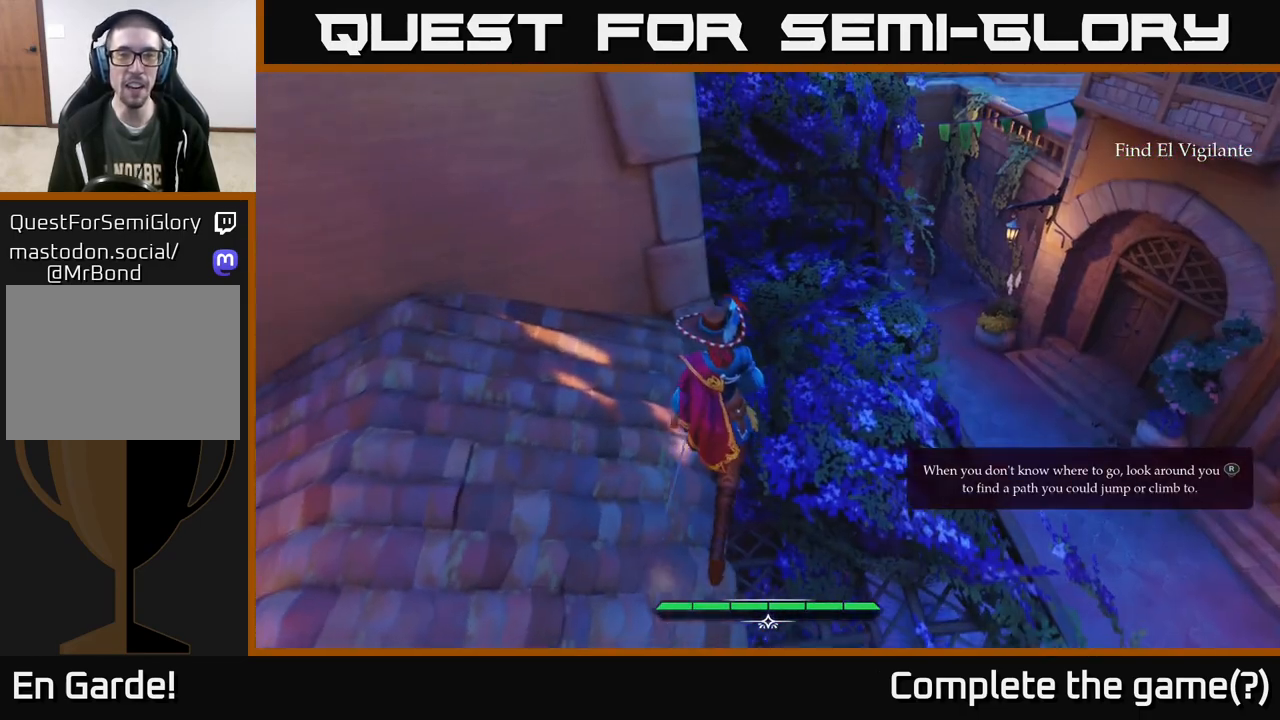
{"buttons": ["L2"], "left_stick": "up", "right_stick": "center", "events": [[150, "left_stick", "up-right"], [233, "right_stick", "up"], [417, "left_stick", "up"], [417, "right_stick", "center"]]}
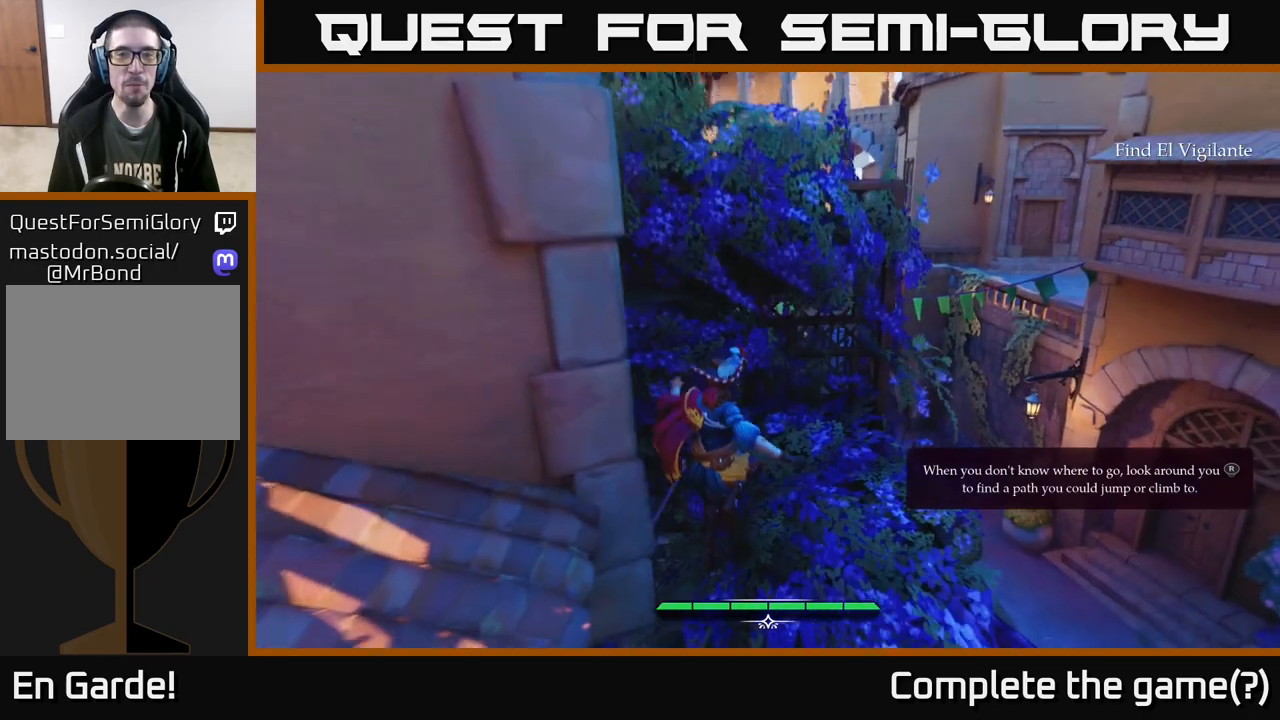
{"buttons": ["L2"], "left_stick": "up", "right_stick": "center", "events": [[183, "A", "down"], [450, "A", "up"]]}
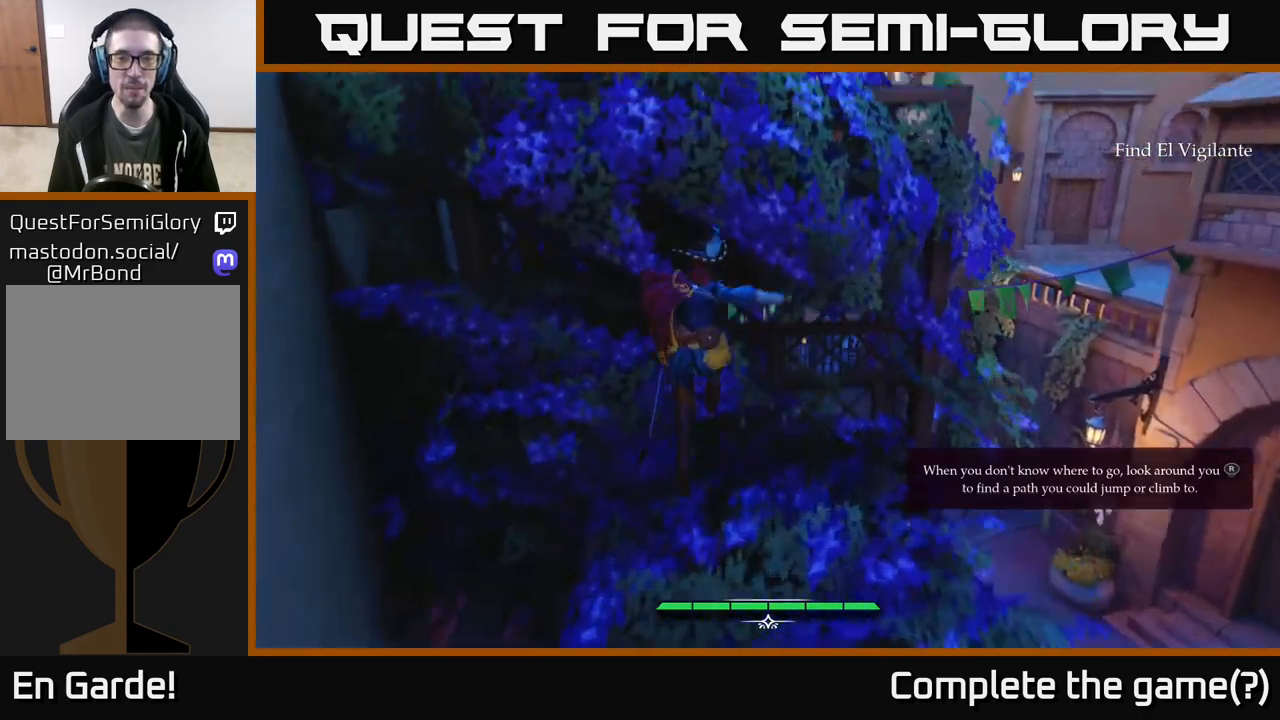
{"buttons": [], "left_stick": "down", "right_stick": "right", "events": [[350, "L2", "up"], [367, "left_stick", "center"], [467, "left_stick", "down"], [483, "right_stick", "right"]]}
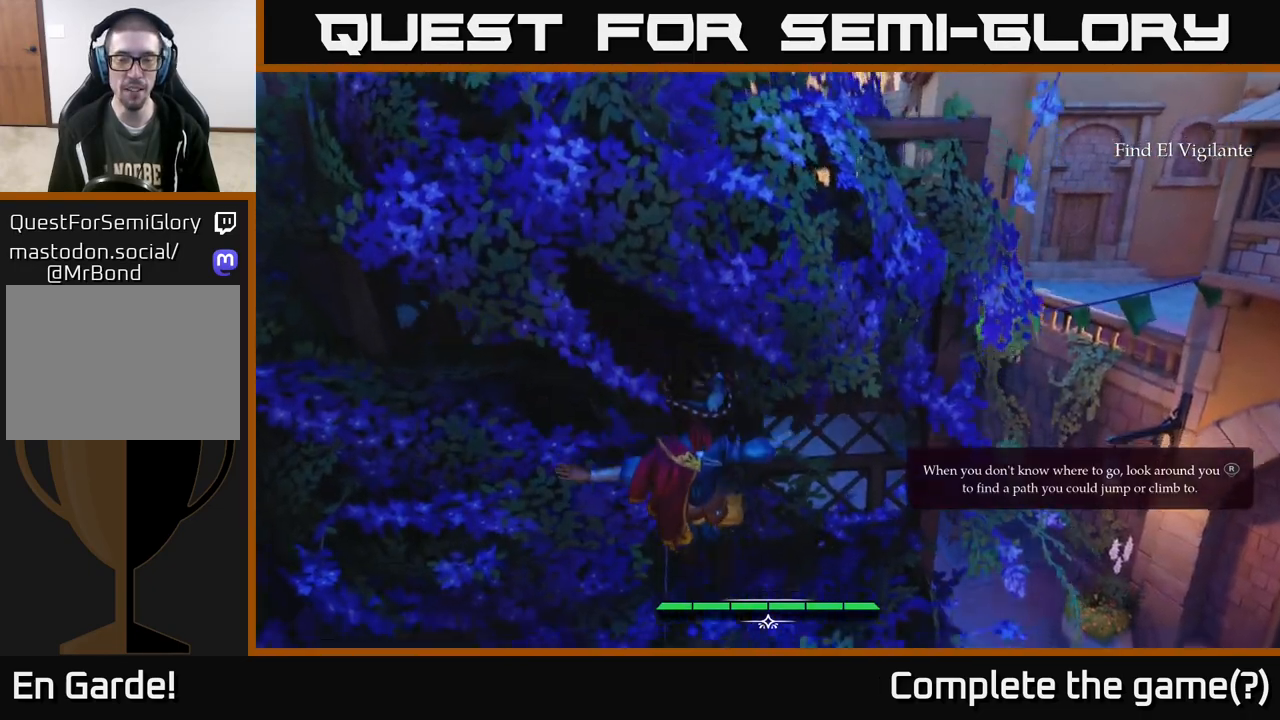
{"buttons": ["L2"], "left_stick": "right", "right_stick": "right", "events": [[200, "left_stick", "down-right"], [400, "left_stick", "right"], [450, "L2", "down"]]}
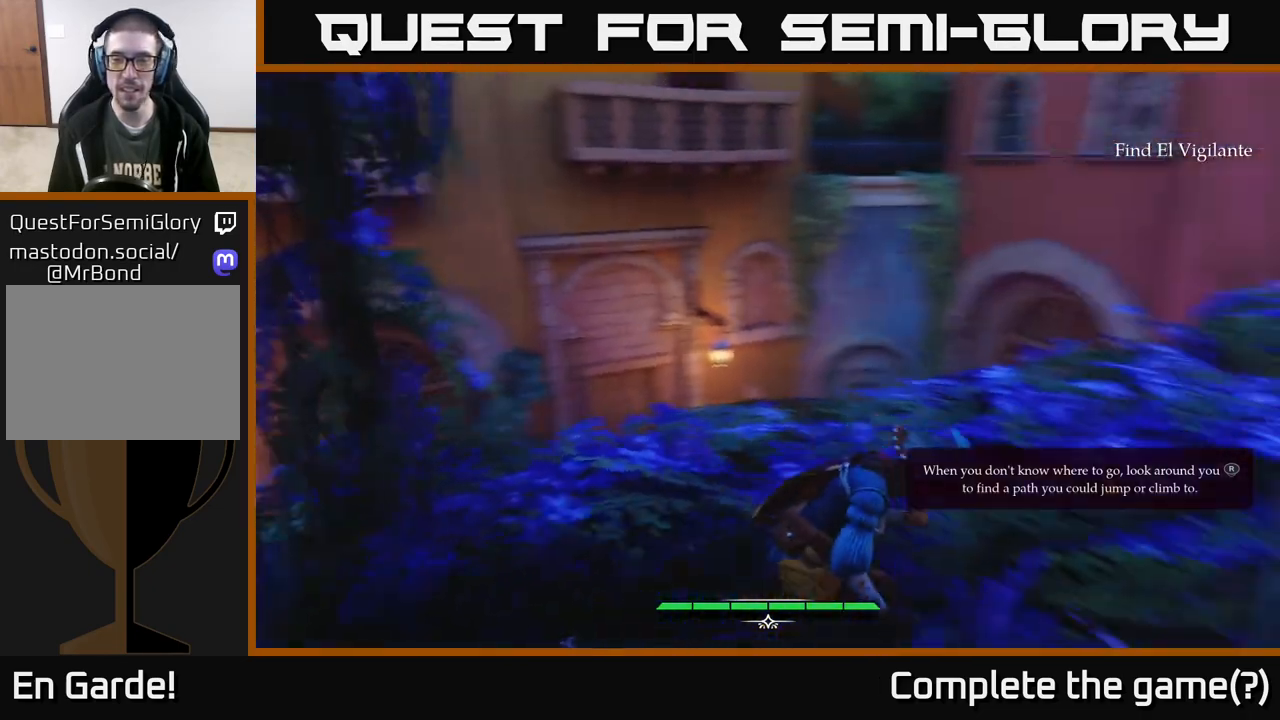
{"buttons": ["L2"], "left_stick": "up", "right_stick": "center", "events": [[83, "left_stick", "up-right"], [150, "right_stick", "center"], [383, "left_stick", "up"]]}
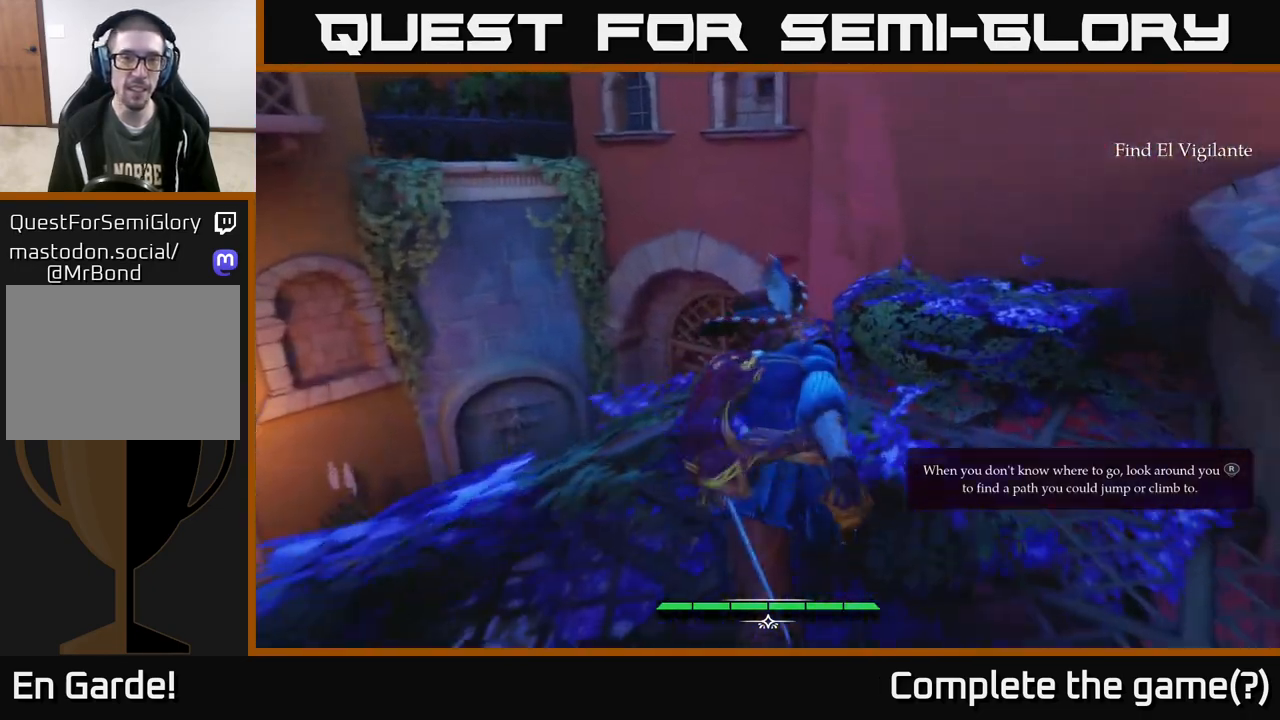
{"buttons": ["L2"], "left_stick": "up", "right_stick": "center", "events": [[100, "left_stick", "up-right"], [117, "right_stick", "left"], [350, "left_stick", "up"], [367, "right_stick", "center"]]}
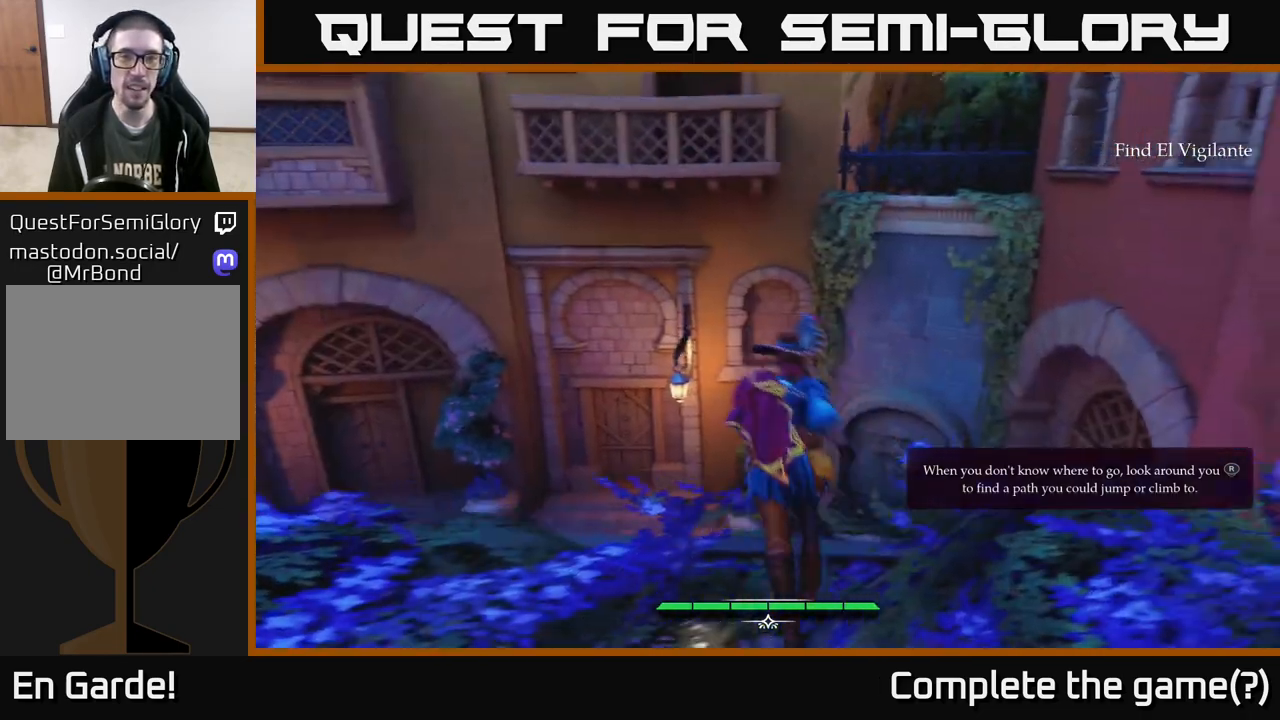
{"buttons": [], "left_stick": "left", "right_stick": "center", "events": [[83, "A", "down"], [333, "A", "up"], [467, "L2", "up"], [483, "left_stick", "left"]]}
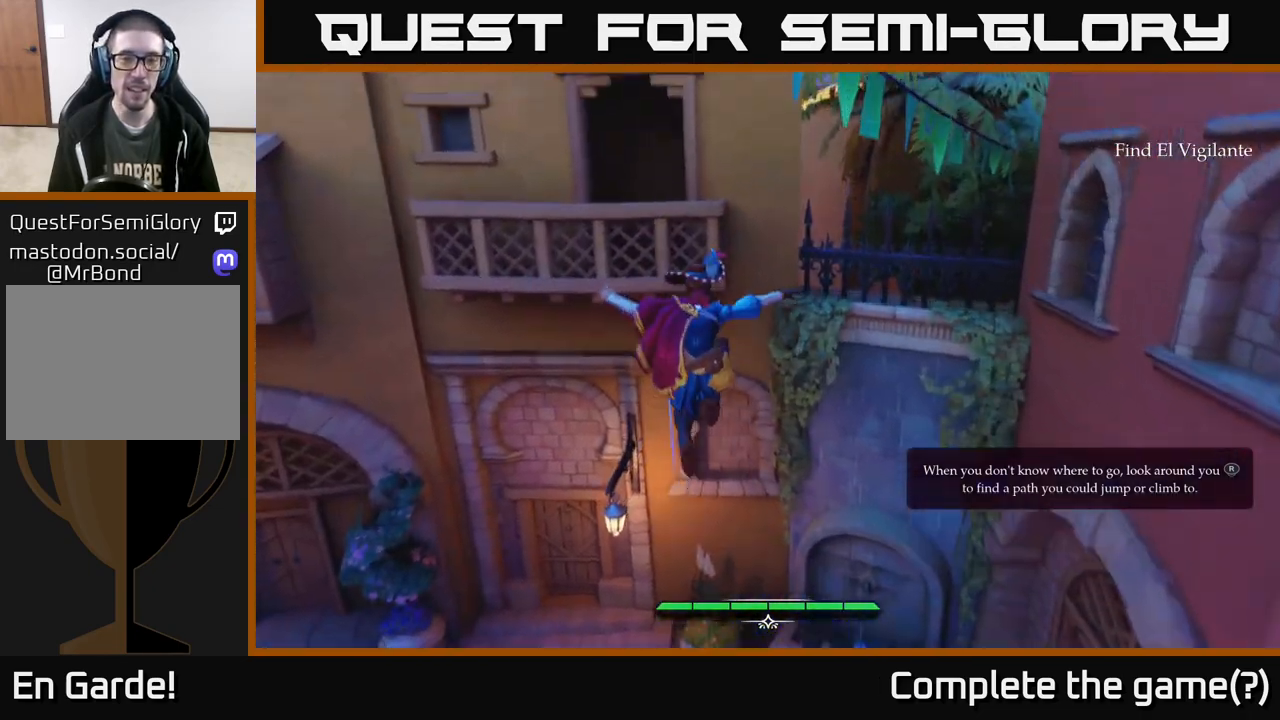
{"buttons": [], "left_stick": "left", "right_stick": "center", "events": [[83, "right_stick", "left"], [467, "right_stick", "center"]]}
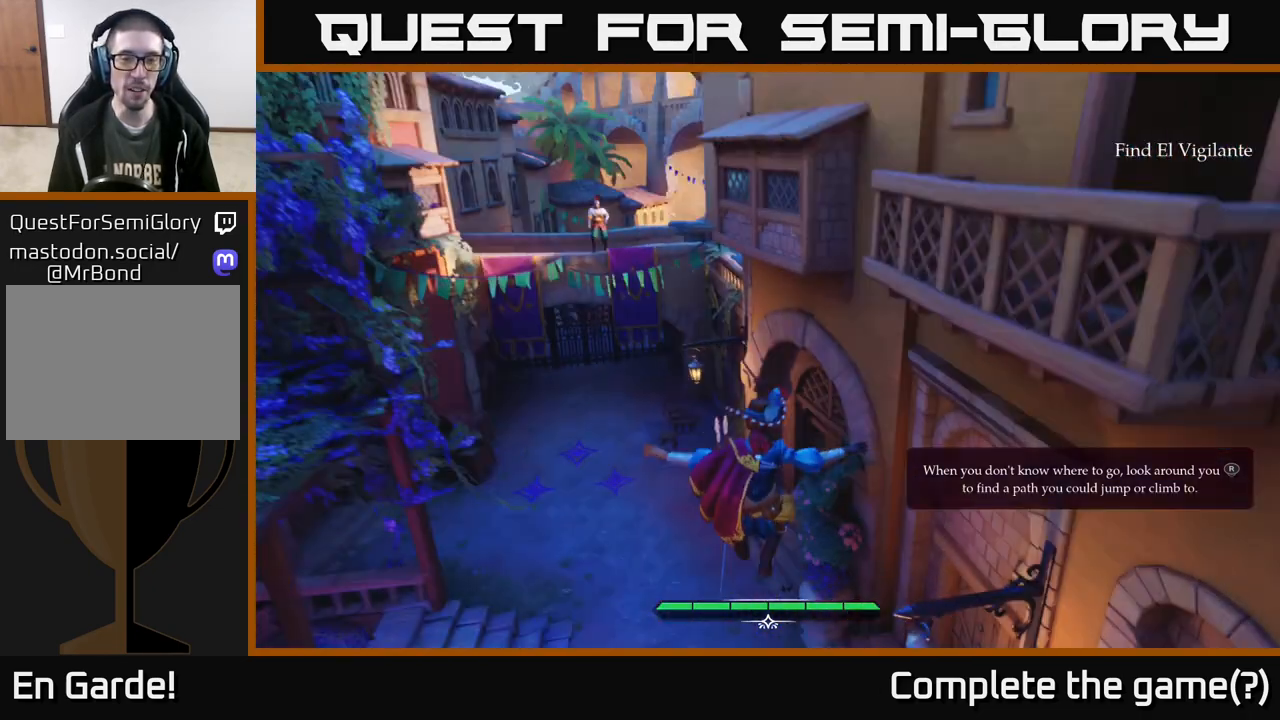
{"buttons": ["L2"], "left_stick": "up-left", "right_stick": "left", "events": [[50, "left_stick", "up-left"], [233, "L2", "down"], [400, "right_stick", "left"]]}
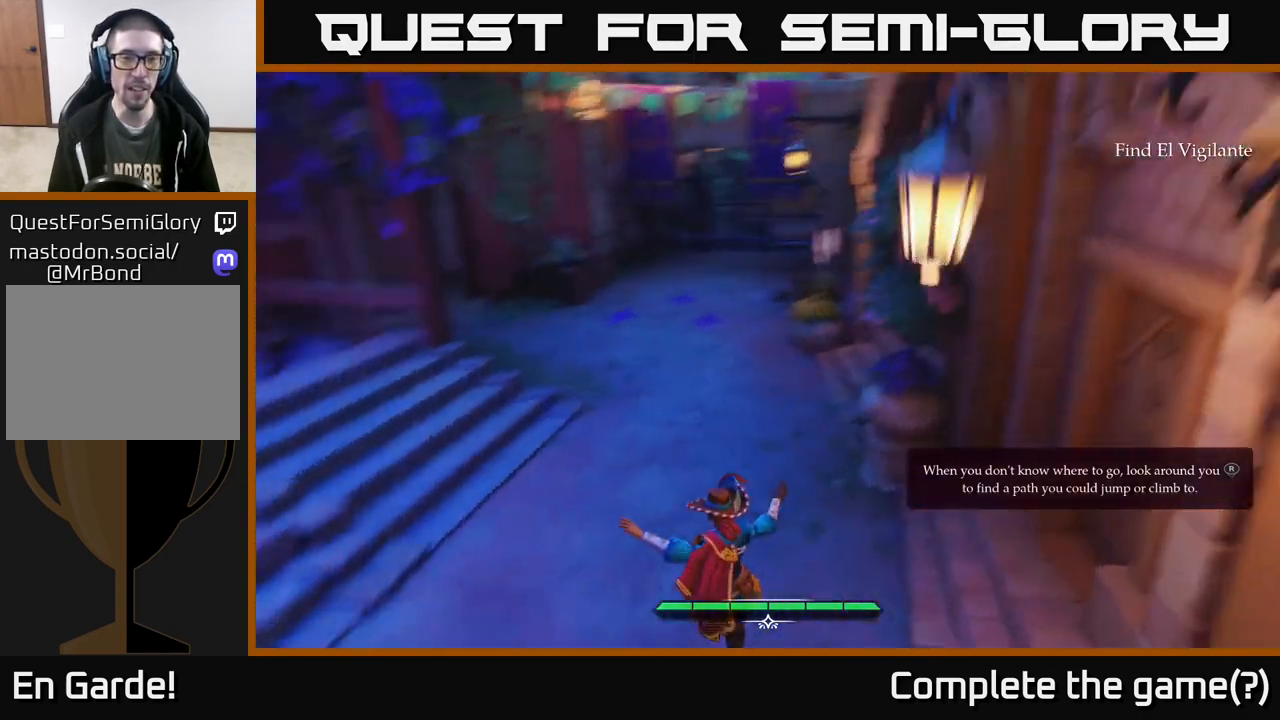
{"buttons": ["L2"], "left_stick": "center", "right_stick": "up-left", "events": [[67, "right_stick", "center"], [83, "left_stick", "up"], [333, "left_stick", "up-left"], [367, "right_stick", "up-left"], [467, "left_stick", "center"]]}
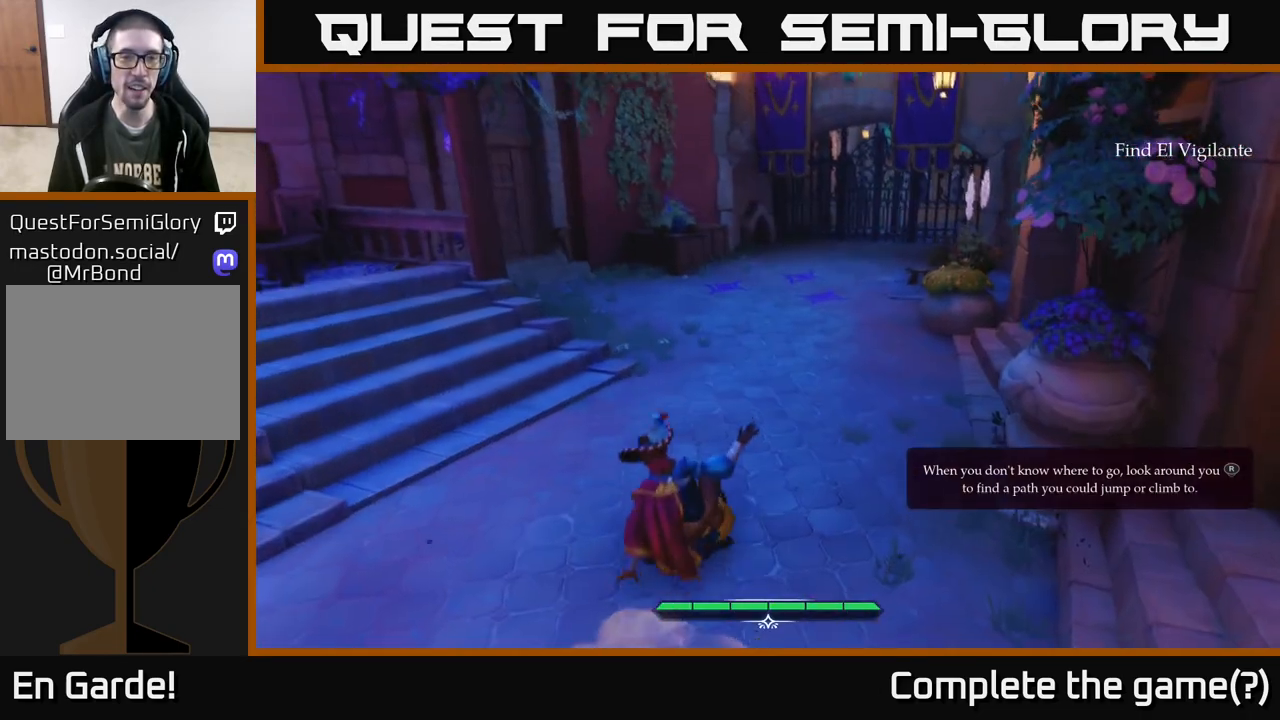
{"buttons": [], "left_stick": "up", "right_stick": "center", "events": [[83, "right_stick", "up"], [200, "L2", "up"], [333, "right_stick", "center"], [350, "left_stick", "up"]]}
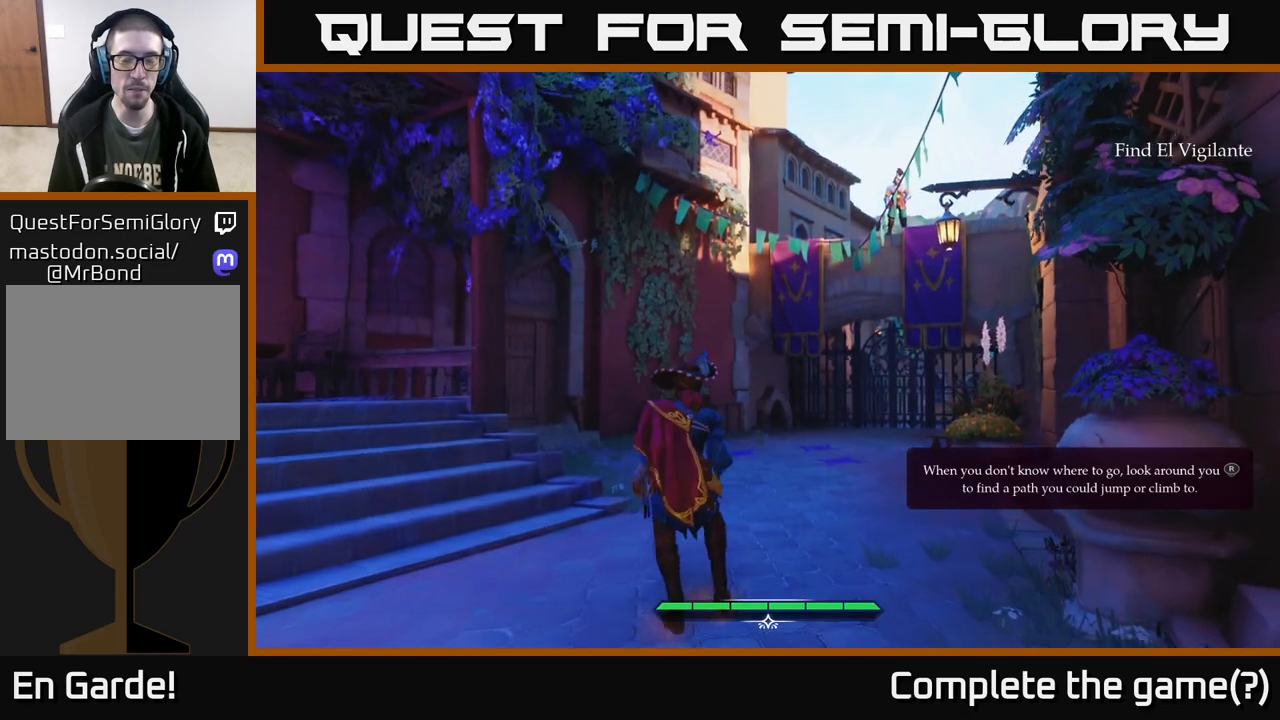
{"buttons": [], "left_stick": "up", "right_stick": "center", "events": [[217, "right_stick", "down-right"], [433, "right_stick", "center"]]}
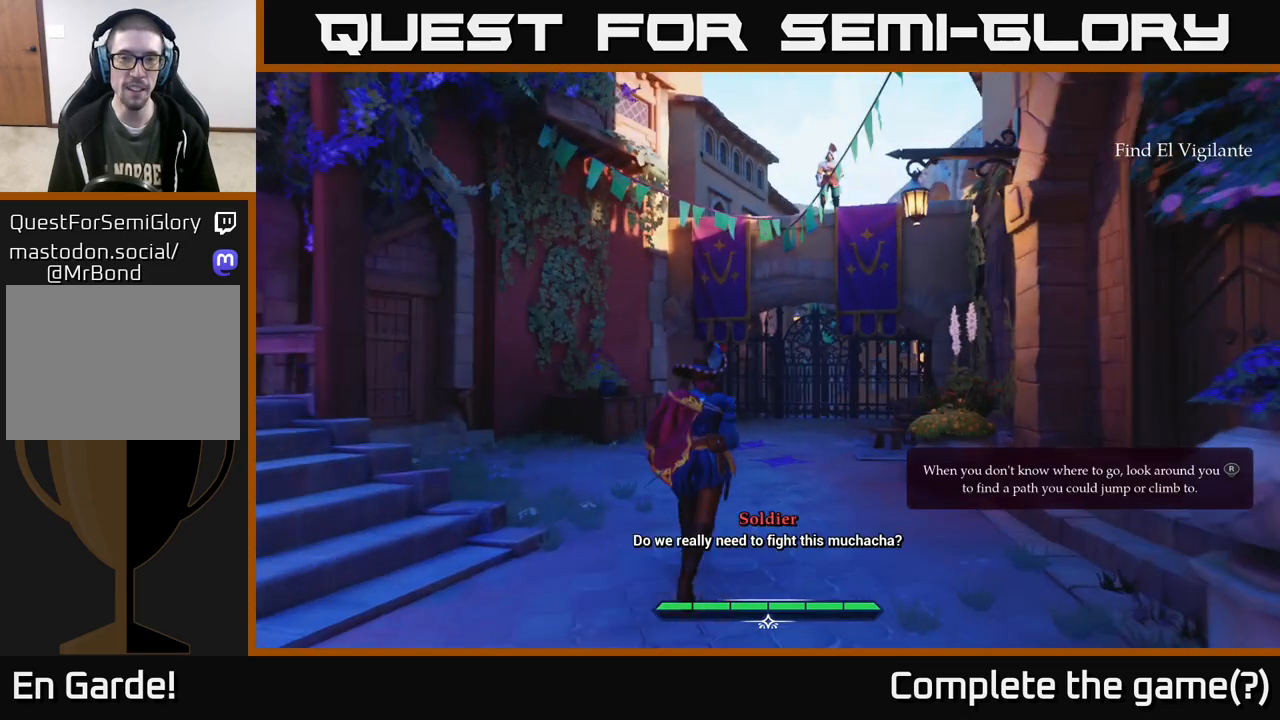
{"buttons": ["L2"], "left_stick": "up", "right_stick": "center", "events": [[183, "L2", "down"]]}
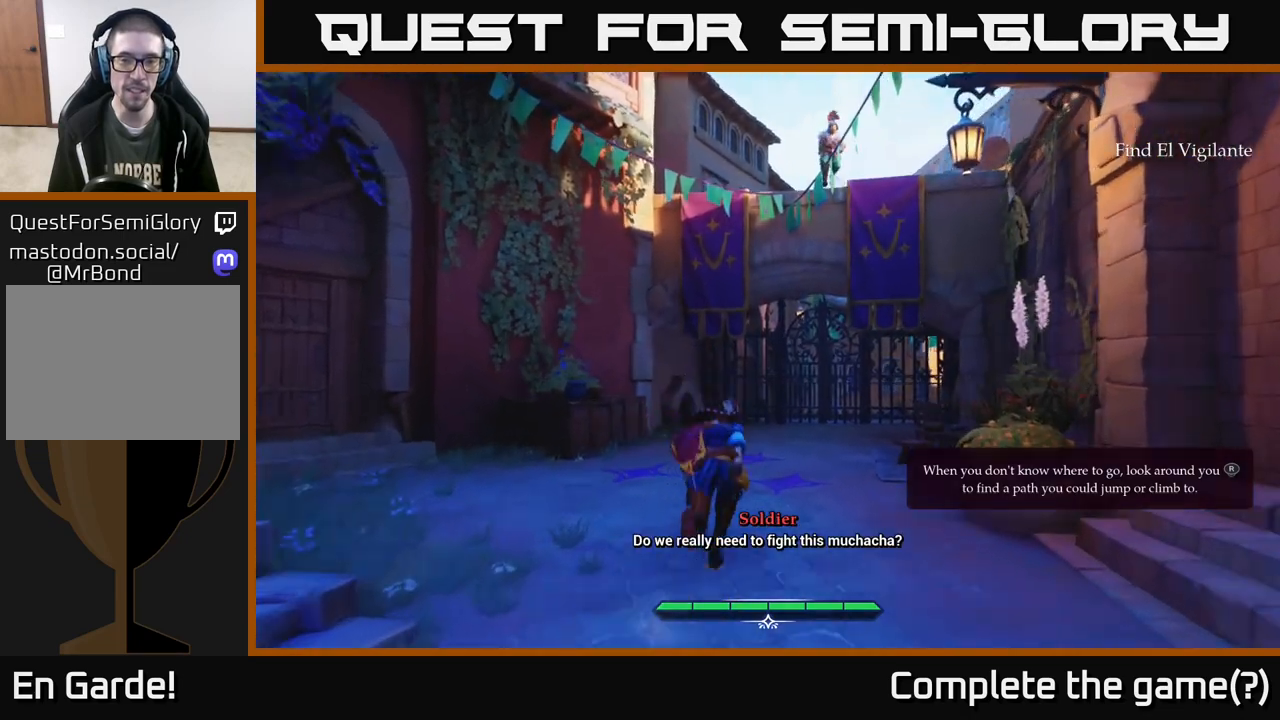
{"buttons": [], "left_stick": "center", "right_stick": "center", "events": [[117, "right_stick", "up"], [133, "L2", "up"], [167, "left_stick", "center"], [433, "right_stick", "center"]]}
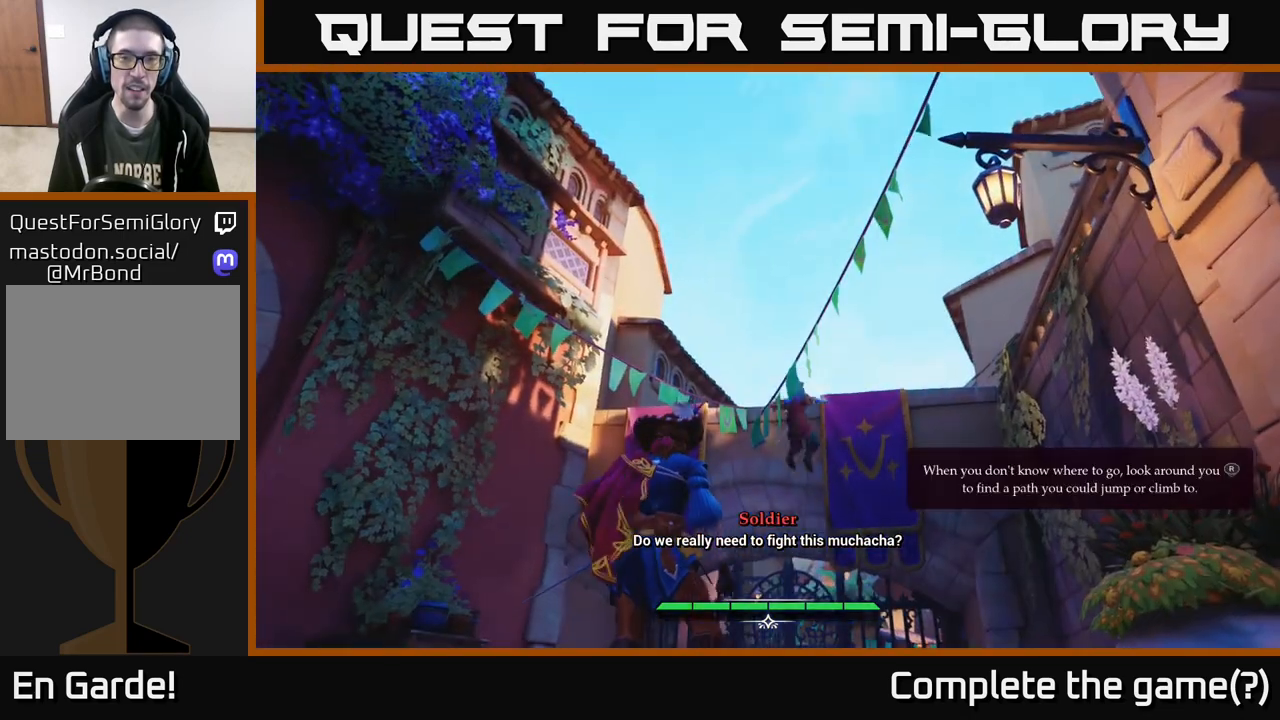
{"buttons": [], "left_stick": "center", "right_stick": "down", "events": [[300, "right_stick", "down"]]}
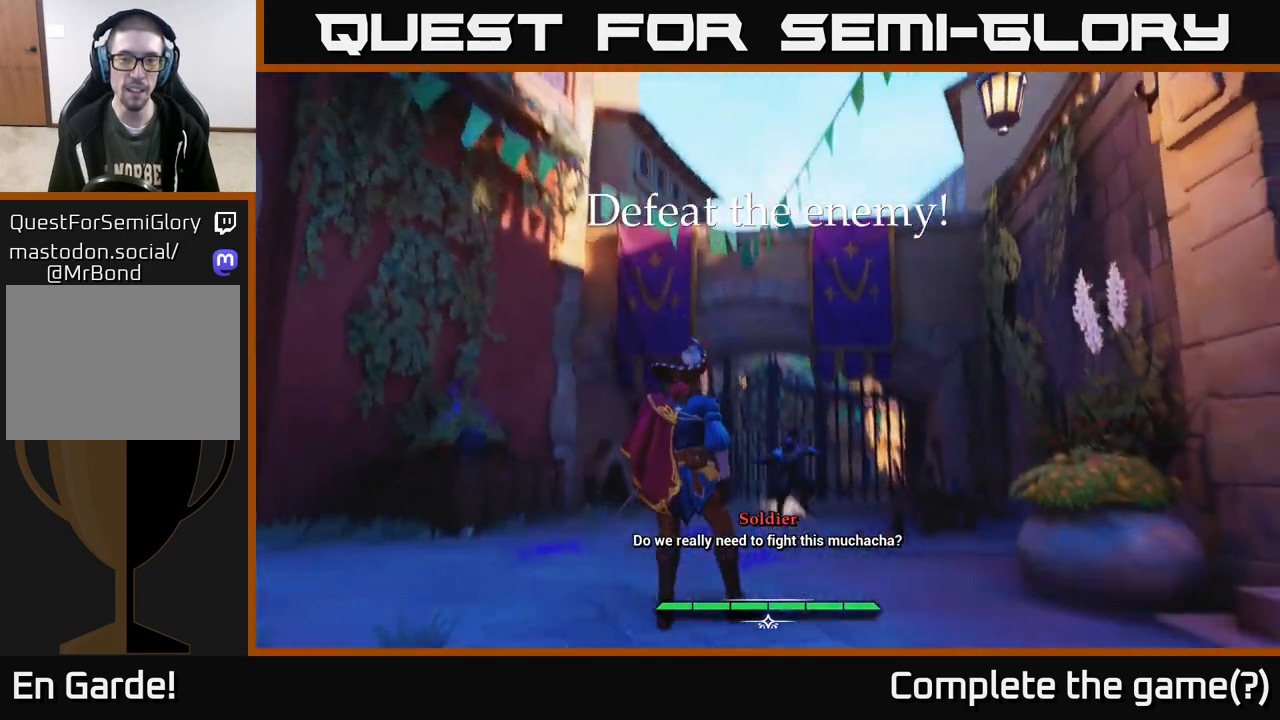
{"buttons": [], "left_stick": "center", "right_stick": "center", "events": [[167, "right_stick", "center"]]}
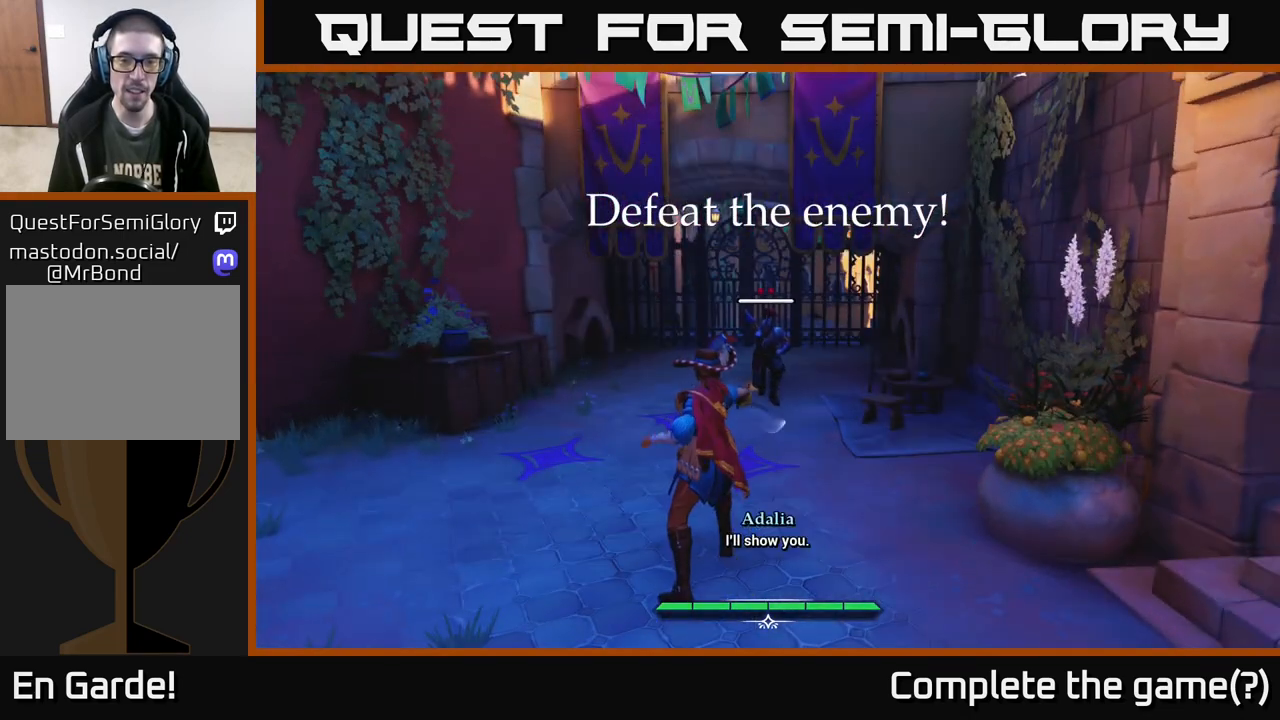
{"buttons": [], "left_stick": "center", "right_stick": "center", "events": [[50, "left_stick", "up"], [100, "left_stick", "center"]]}
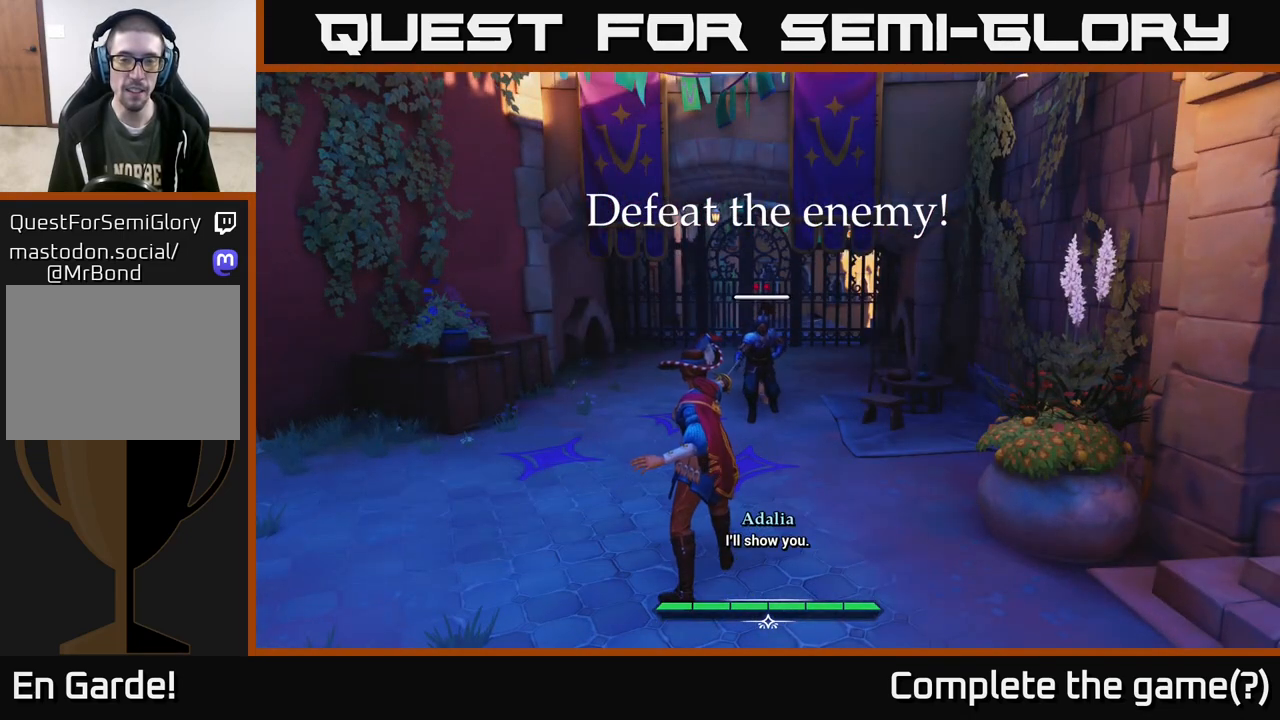
{"buttons": [], "left_stick": "center", "right_stick": "center", "events": []}
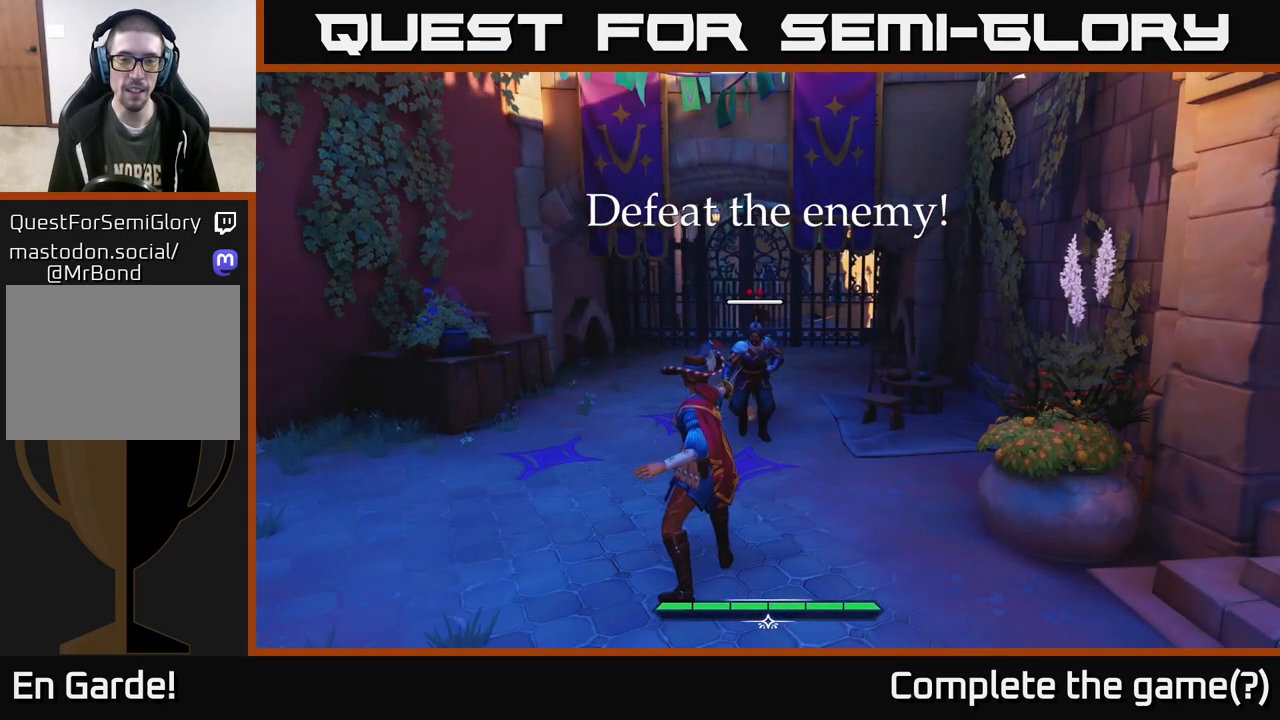
{"buttons": [], "left_stick": "center", "right_stick": "center", "events": [[167, "left_stick", "up"], [267, "left_stick", "center"]]}
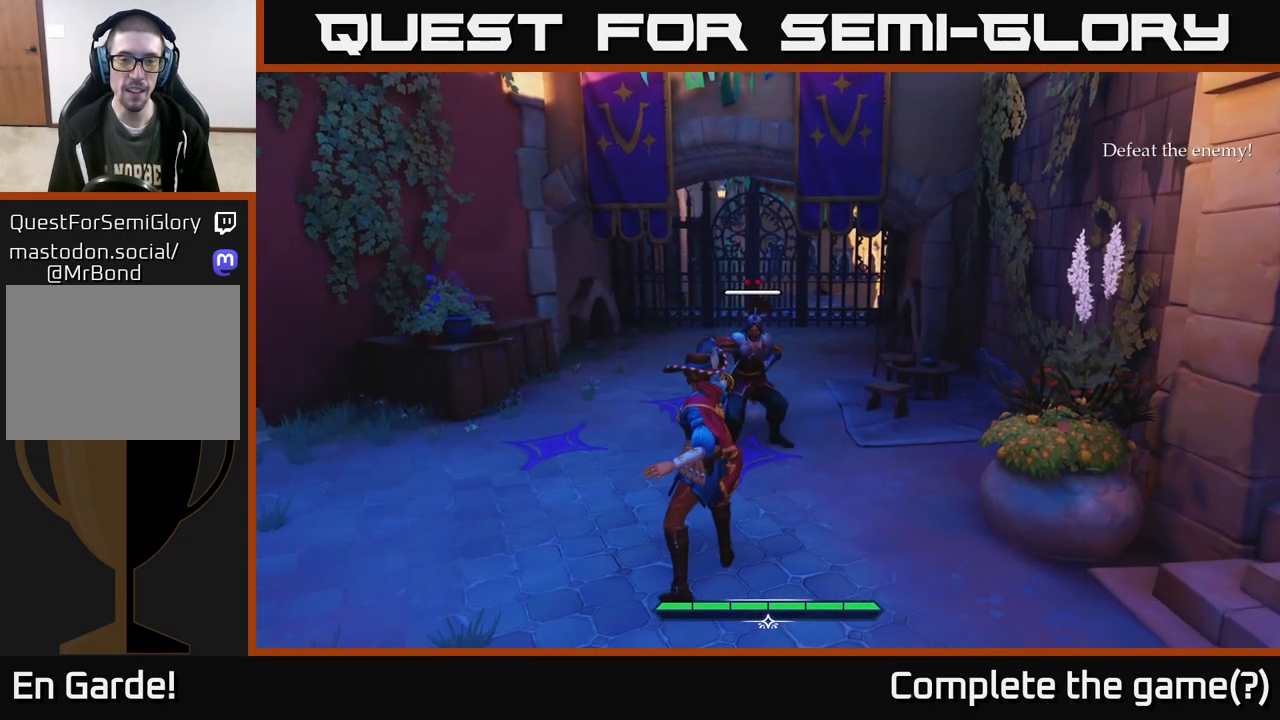
{"buttons": [], "left_stick": "center", "right_stick": "center", "events": [[267, "Y", "down"], [333, "Y", "up"]]}
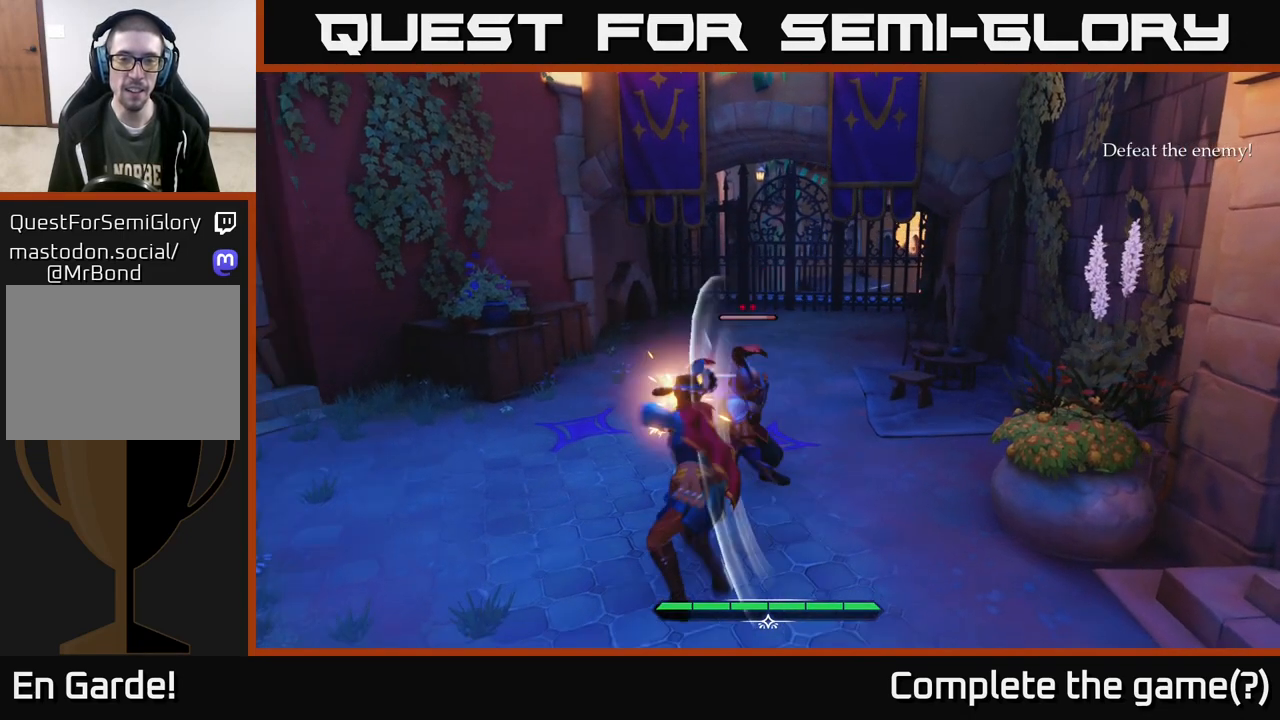
{"buttons": [], "left_stick": "up-right", "right_stick": "center", "events": [[283, "Y", "down"], [300, "left_stick", "up"], [383, "Y", "up"], [467, "left_stick", "up-right"]]}
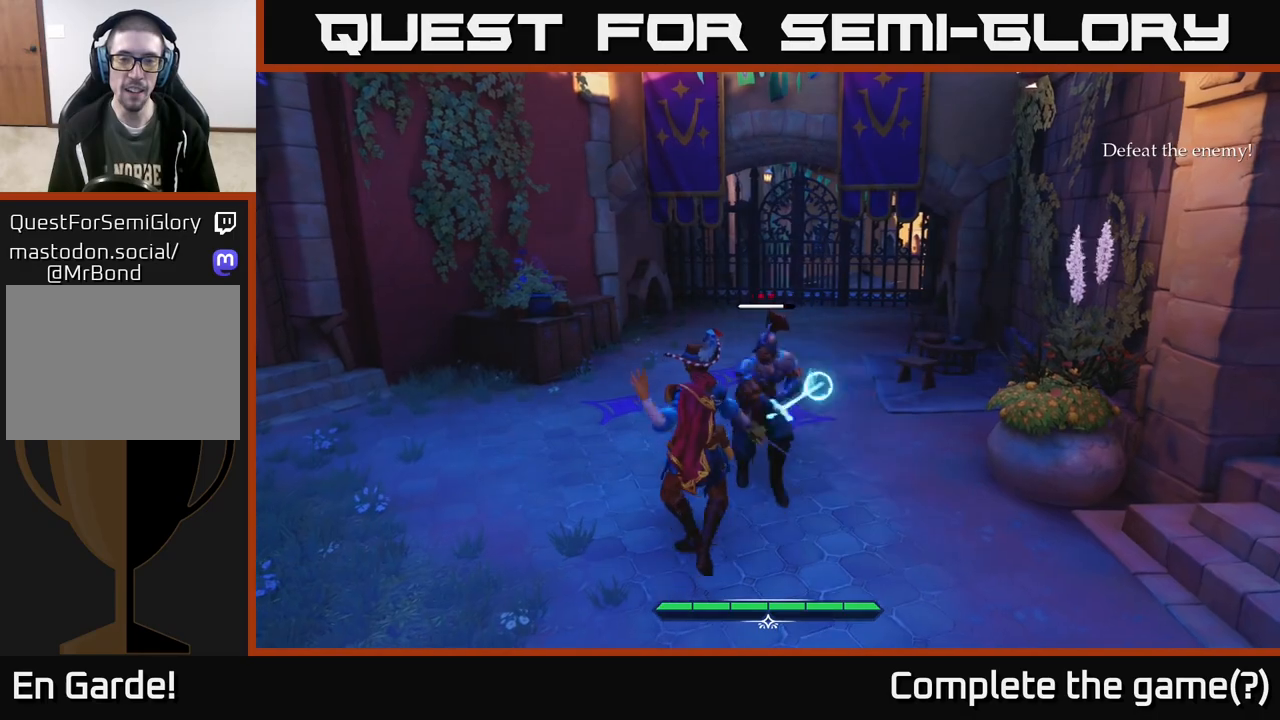
{"buttons": [], "left_stick": "up-right", "right_stick": "center", "events": [[233, "X", "down"], [300, "X", "up"]]}
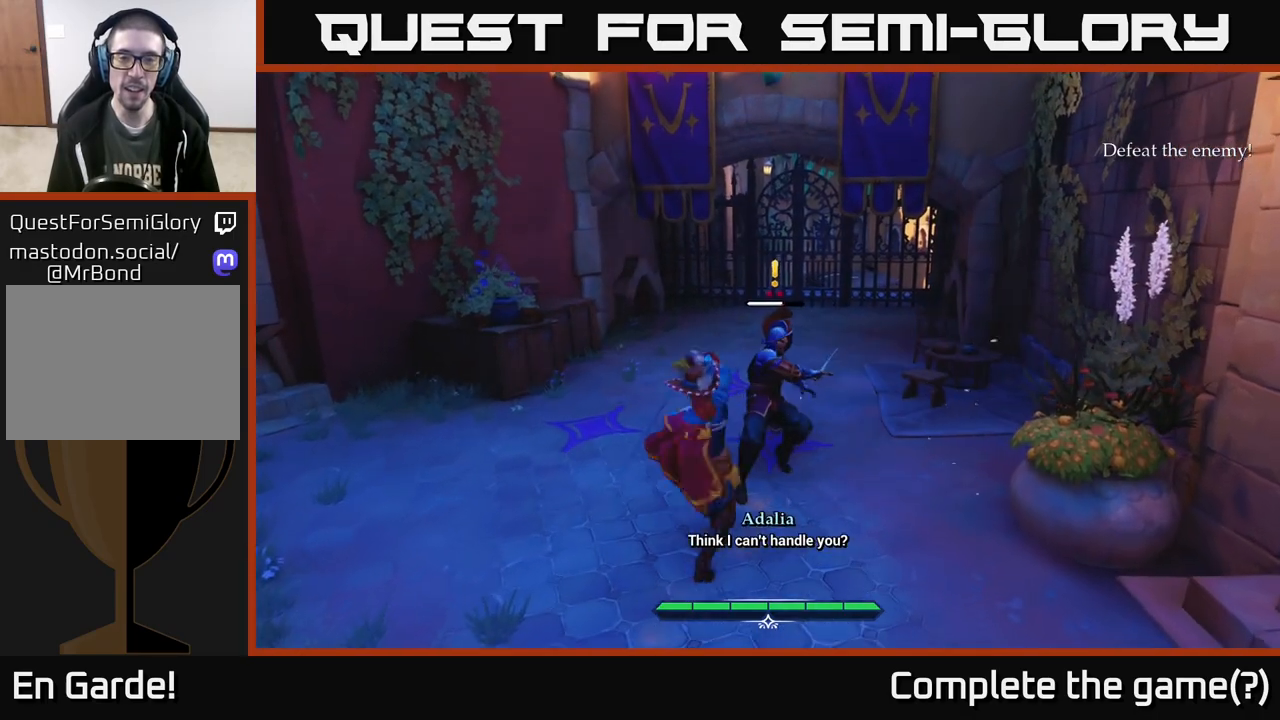
{"buttons": ["X"], "left_stick": "up-right", "right_stick": "center", "events": [[67, "X", "down"], [167, "X", "up"], [183, "left_stick", "center"], [417, "X", "down"], [483, "left_stick", "up-right"]]}